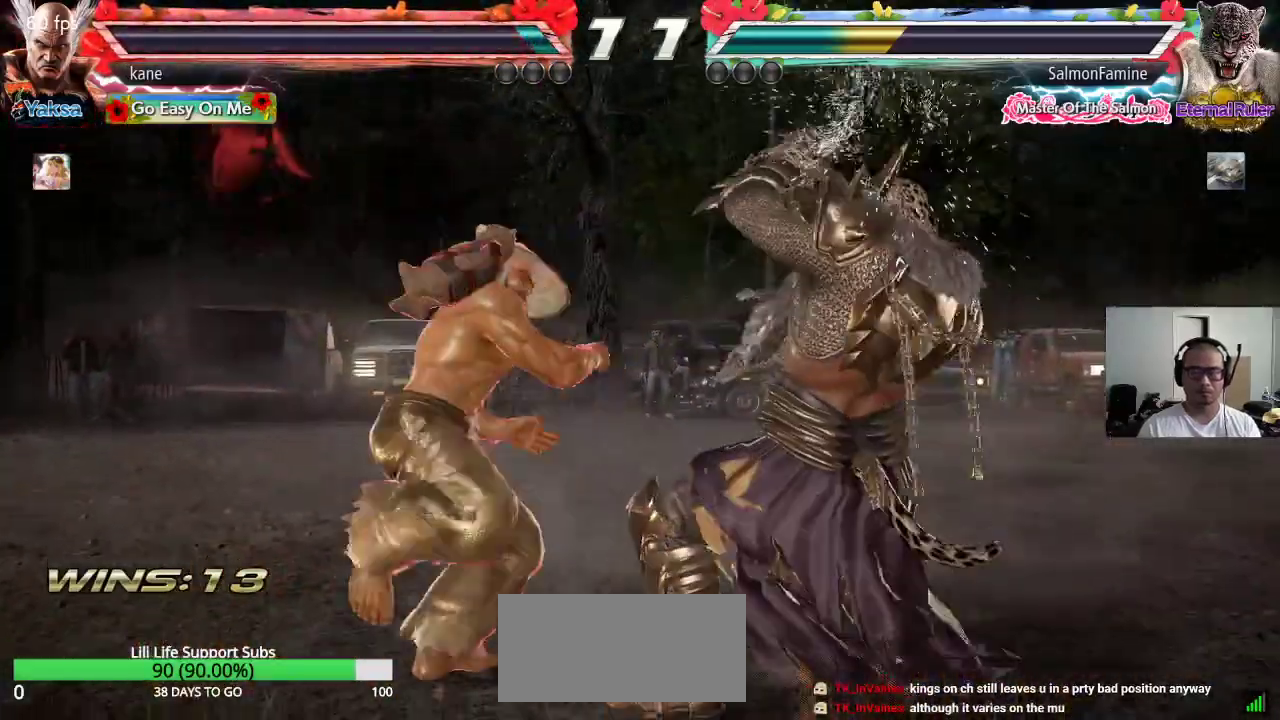
Gameplay with a controller (arcade stick); each line is a JSON object with the inputs held at the frame after it. "events" lists button and stick changes between this image and that frame as [ms after this image, input, new state], when the widget could be followed in between. Not read: L3 R3 keyboard_mouse.
{"buttons": ["CROSS"], "left_stick": "center"}
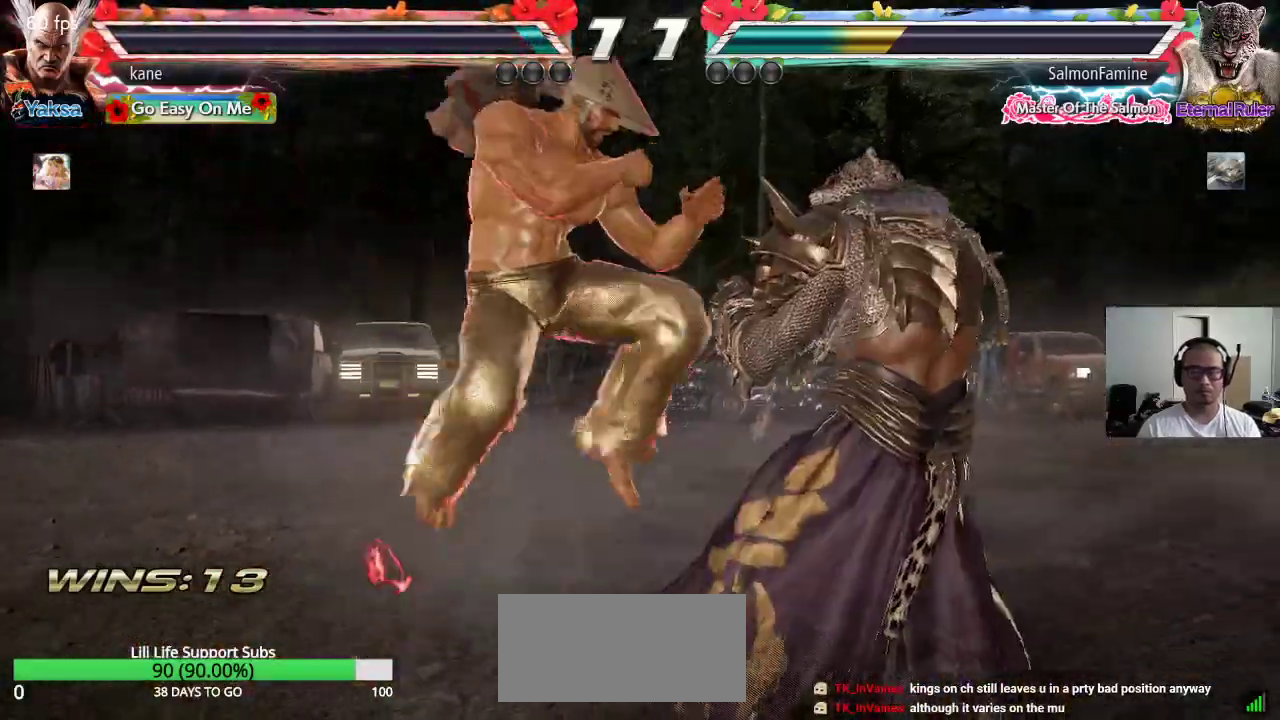
{"buttons": [], "left_stick": "center", "events": [[33, "CIRCLE", "down"], [33, "CROSS", "up"], [100, "CIRCLE", "up"], [100, "CROSS", "down"], [183, "CIRCLE", "down"], [217, "CROSS", "up"], [267, "CROSS", "down"], [350, "CROSS", "up"], [367, "CIRCLE", "up"]]}
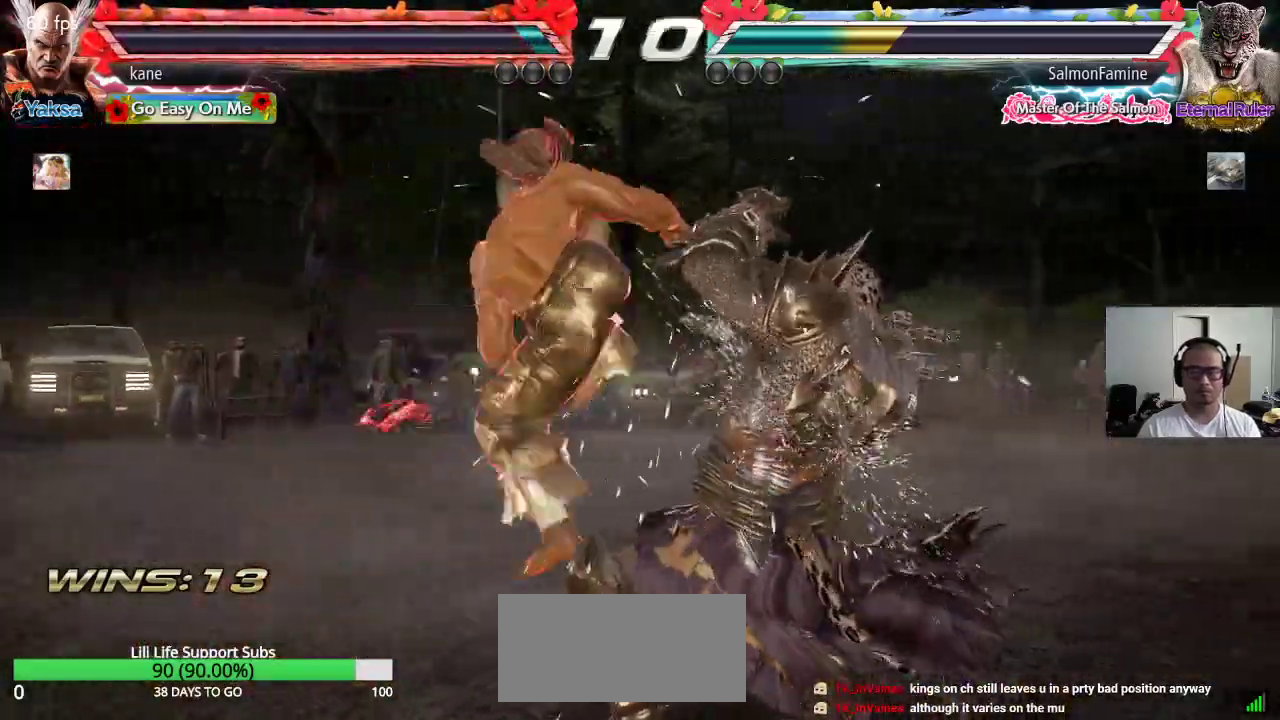
{"buttons": ["CROSS"], "left_stick": "up-right", "events": [[433, "left_stick", "up-right"], [500, "CROSS", "down"]]}
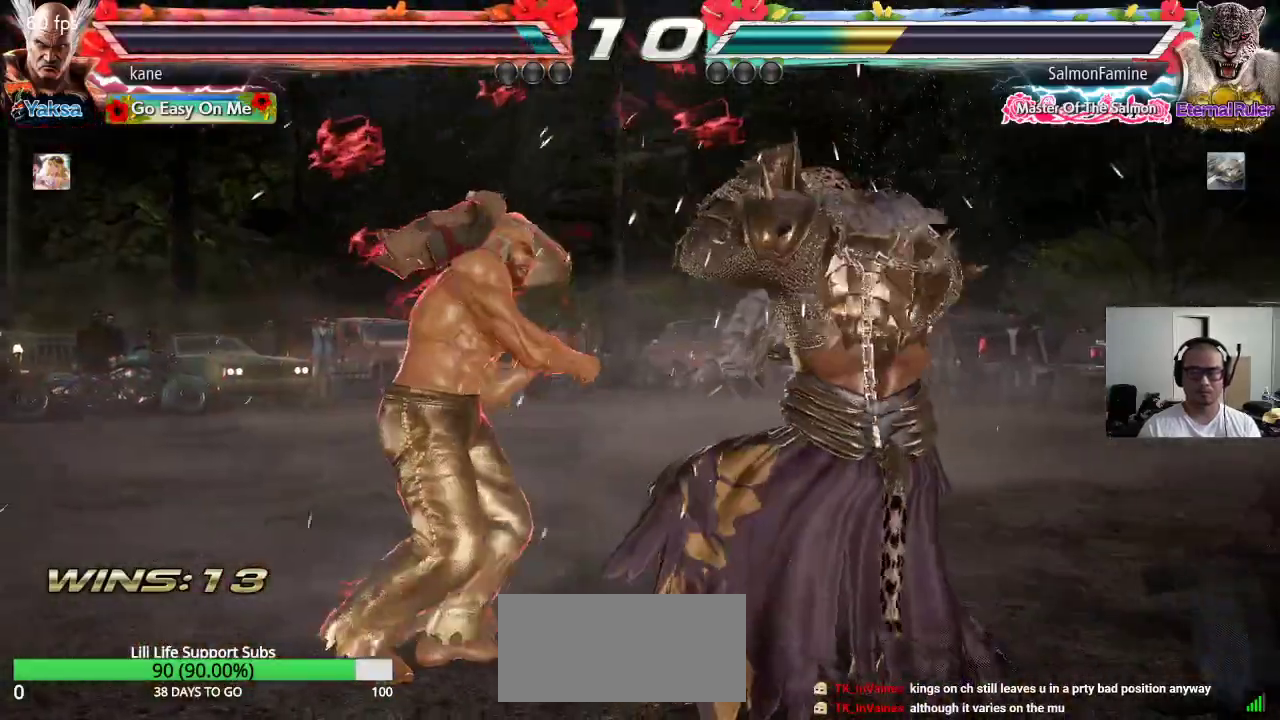
{"buttons": ["CROSS"], "left_stick": "center", "events": [[67, "CROSS", "up"], [83, "CIRCLE", "down"], [150, "CIRCLE", "up"], [150, "left_stick", "center"], [167, "CROSS", "down"], [217, "CROSS", "up"], [233, "CIRCLE", "down"], [300, "CIRCLE", "up"], [300, "CROSS", "down"], [367, "CIRCLE", "down"], [367, "CROSS", "up"], [450, "CIRCLE", "up"], [450, "CROSS", "down"]]}
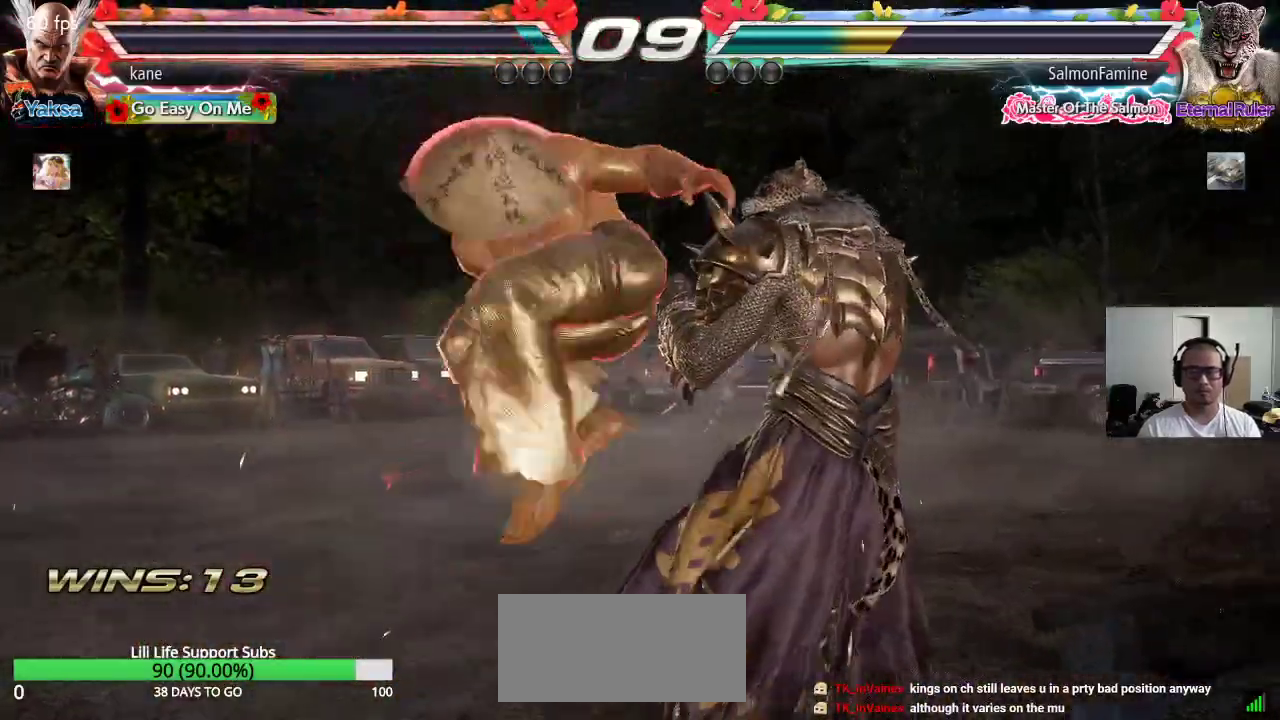
{"buttons": [], "left_stick": "center", "events": [[33, "CIRCLE", "down"], [50, "CROSS", "up"], [100, "CROSS", "down"], [317, "CIRCLE", "up"], [333, "CROSS", "up"]]}
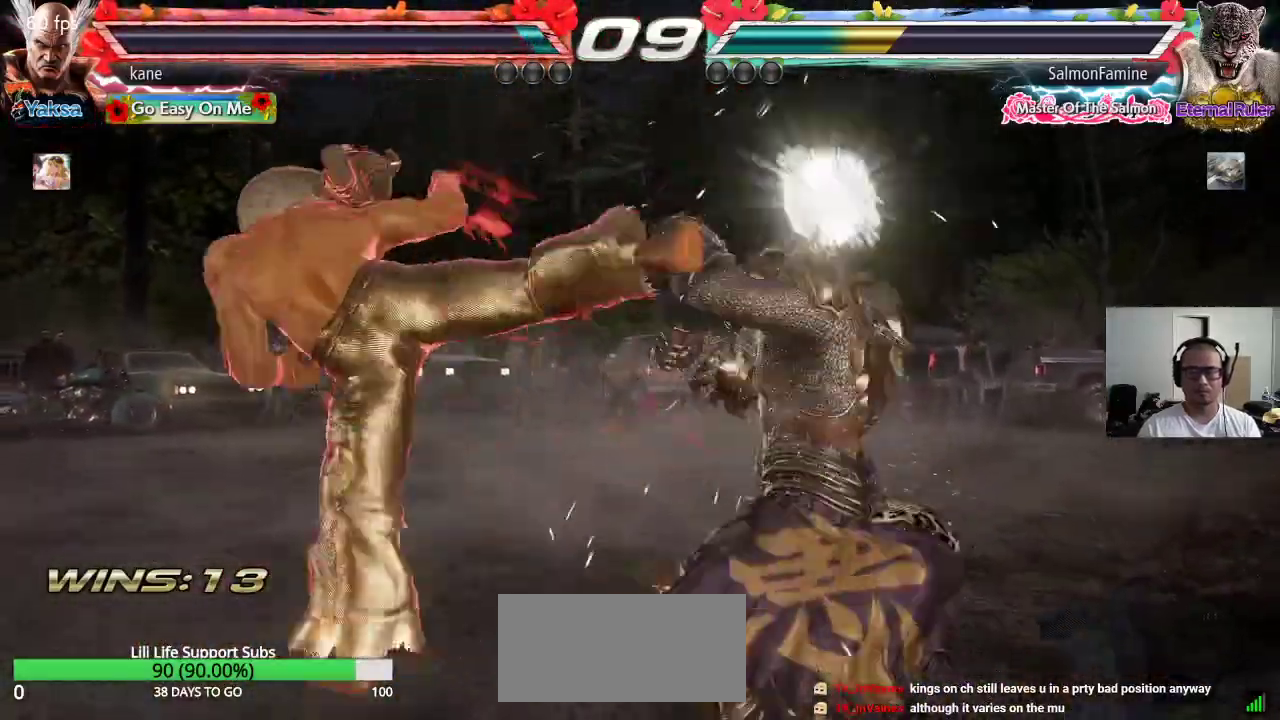
{"buttons": ["CIRCLE"], "left_stick": "up-right", "events": [[333, "left_stick", "up-right"], [417, "CROSS", "down"], [483, "CROSS", "up"], [500, "CIRCLE", "down"]]}